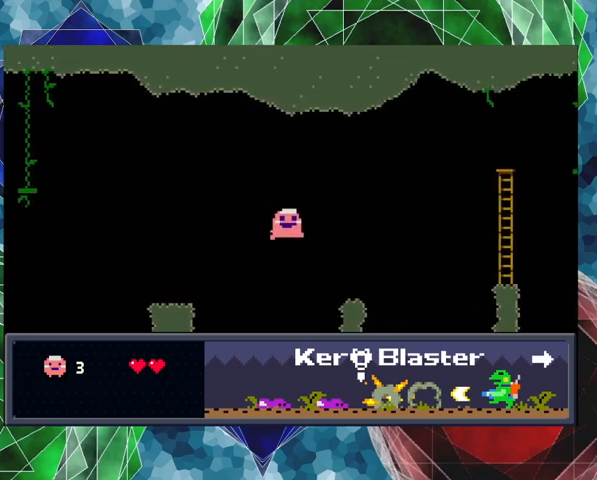
Gameplay with a controller (Nintendo layout); each line is a JSON object with the inputs held at the frame after it. "events" lists button and stick changes between this image and that frame as [ms after this image, input, new state], when the widget could be followed in between. Not read: L3 R3 right_stick.
{"buttons": ["DPAD_RIGHT"], "left_stick": "center", "events": [[367, "B", "up"]]}
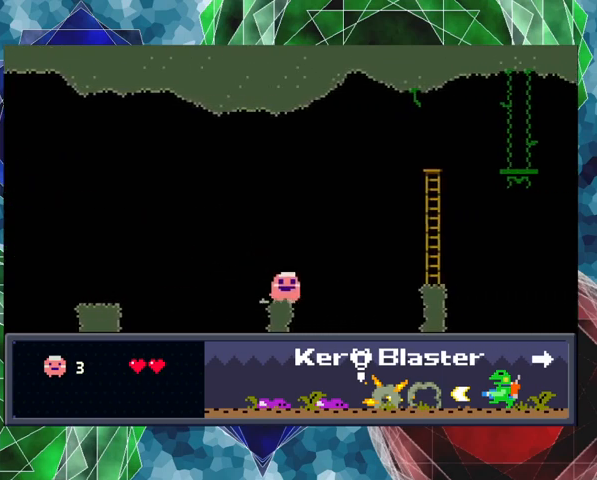
{"buttons": ["B", "DPAD_RIGHT"], "left_stick": "center", "events": [[33, "B", "down"]]}
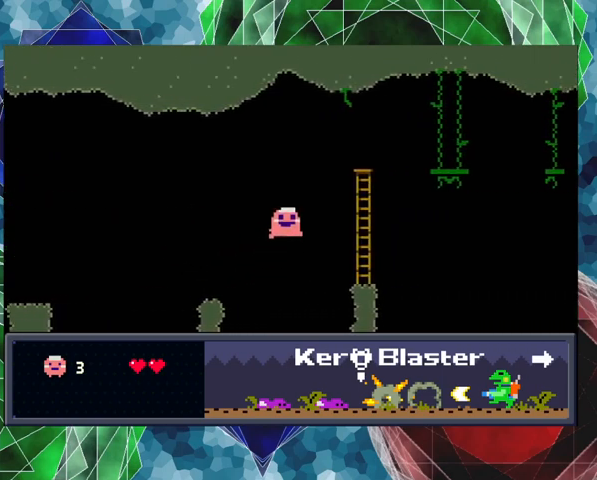
{"buttons": ["B", "DPAD_UP", "DPAD_RIGHT"], "left_stick": "center", "events": [[467, "DPAD_UP", "down"]]}
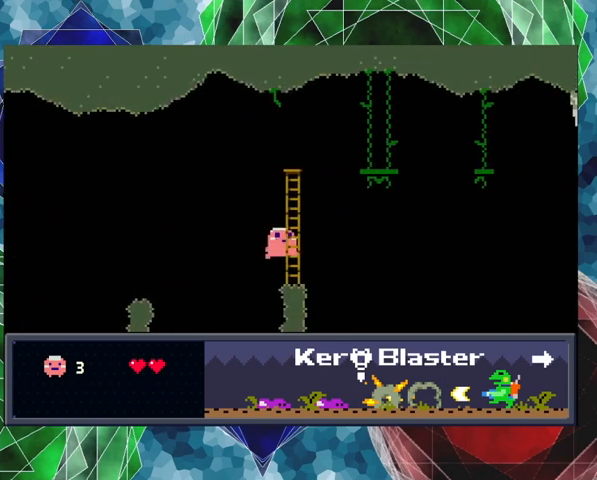
{"buttons": ["DPAD_UP"], "left_stick": "center", "events": [[67, "B", "up"], [67, "DPAD_RIGHT", "up"]]}
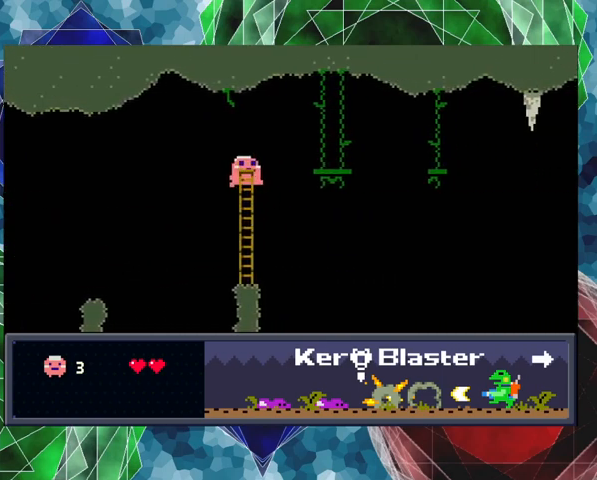
{"buttons": [], "left_stick": "center", "events": [[300, "DPAD_UP", "up"]]}
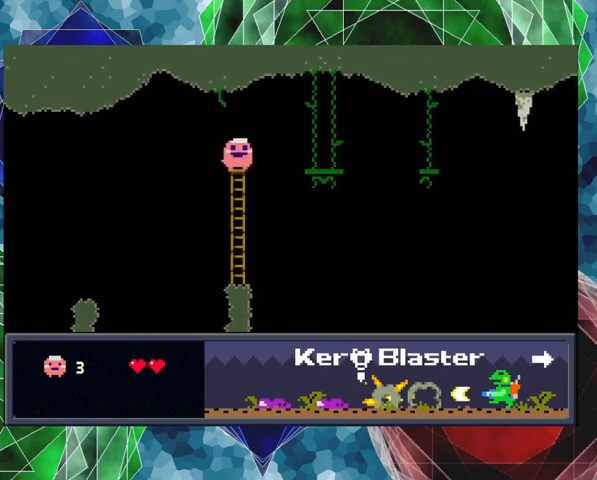
{"buttons": ["B", "DPAD_RIGHT"], "left_stick": "center", "events": [[67, "DPAD_RIGHT", "down"], [100, "DPAD_UP", "down"], [167, "B", "down"], [467, "DPAD_UP", "up"]]}
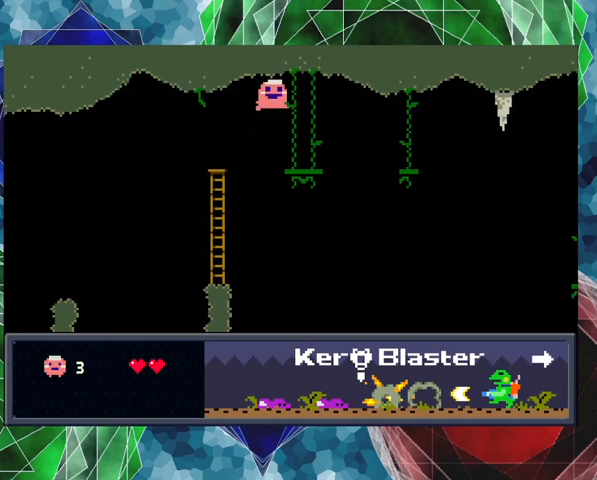
{"buttons": ["DPAD_LEFT"], "left_stick": "center", "events": [[133, "DPAD_LEFT", "down"], [133, "DPAD_RIGHT", "up"], [233, "B", "up"]]}
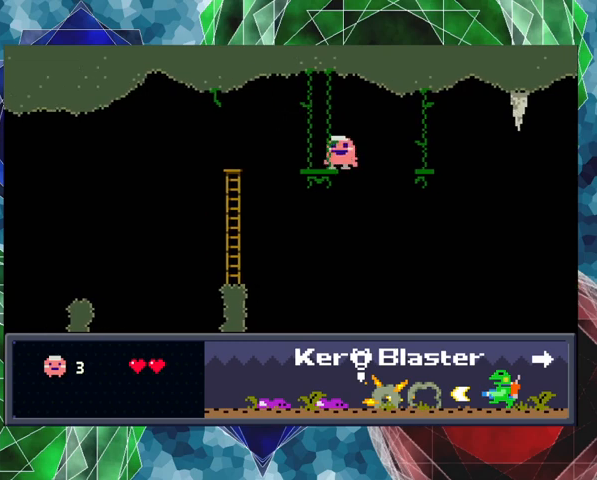
{"buttons": ["DPAD_LEFT"], "left_stick": "center", "events": [[67, "DPAD_LEFT", "up"], [500, "DPAD_LEFT", "down"]]}
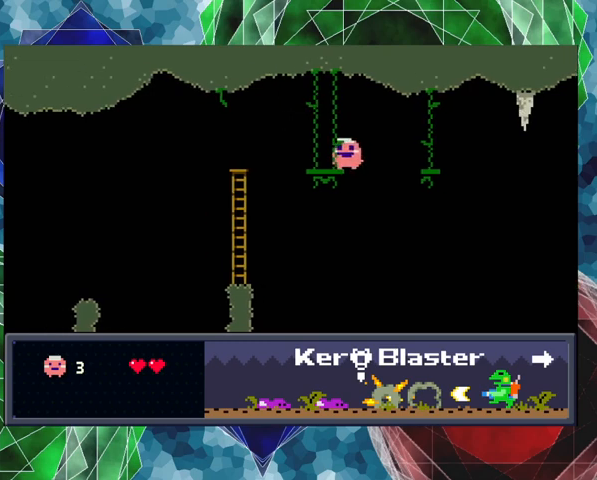
{"buttons": ["DPAD_UP", "DPAD_RIGHT"], "left_stick": "center", "events": [[133, "DPAD_LEFT", "up"], [300, "DPAD_RIGHT", "down"], [333, "DPAD_UP", "down"]]}
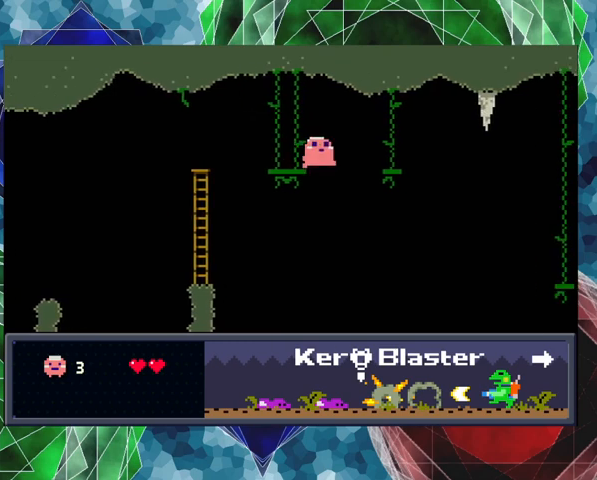
{"buttons": ["B", "DPAD_RIGHT"], "left_stick": "center", "events": [[33, "B", "down"], [267, "DPAD_UP", "up"]]}
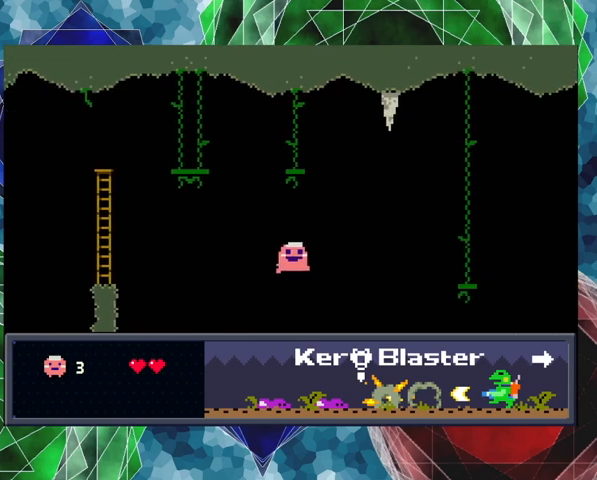
{"buttons": ["B", "DPAD_RIGHT"], "left_stick": "center", "events": [[133, "DPAD_RIGHT", "up"], [200, "DPAD_RIGHT", "down"]]}
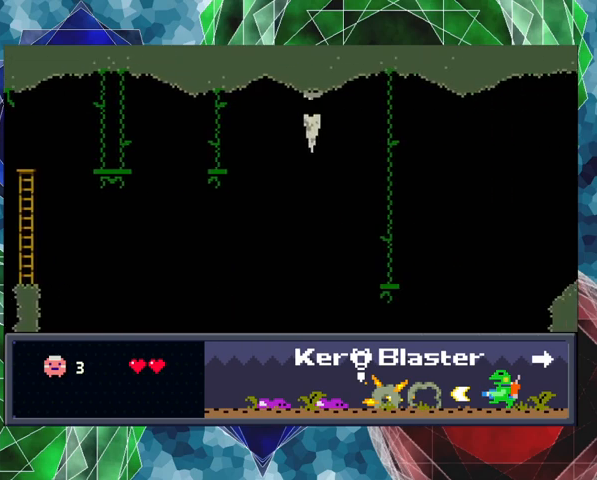
{"buttons": [], "left_stick": "center", "events": [[67, "B", "up"], [333, "DPAD_RIGHT", "up"]]}
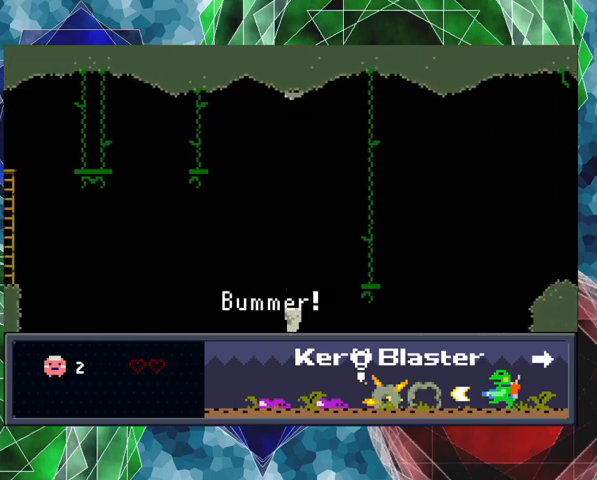
{"buttons": ["B"], "left_stick": "center", "events": [[400, "B", "down"]]}
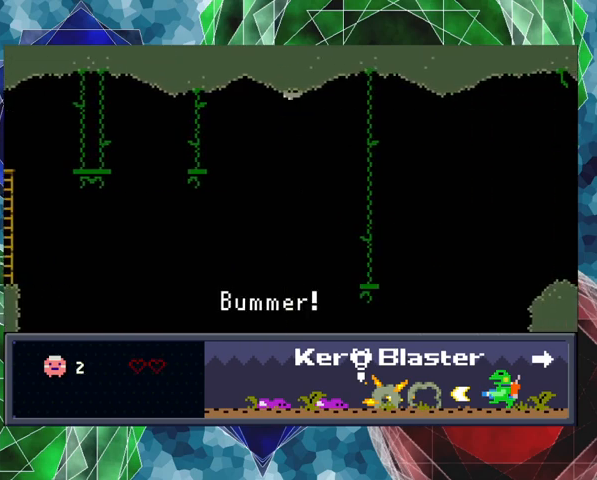
{"buttons": ["B"], "left_stick": "center", "events": [[33, "B", "up"], [467, "B", "down"]]}
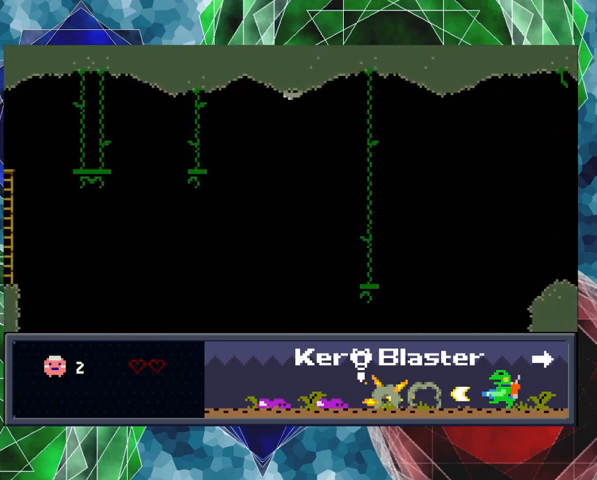
{"buttons": [], "left_stick": "center", "events": [[67, "B", "up"]]}
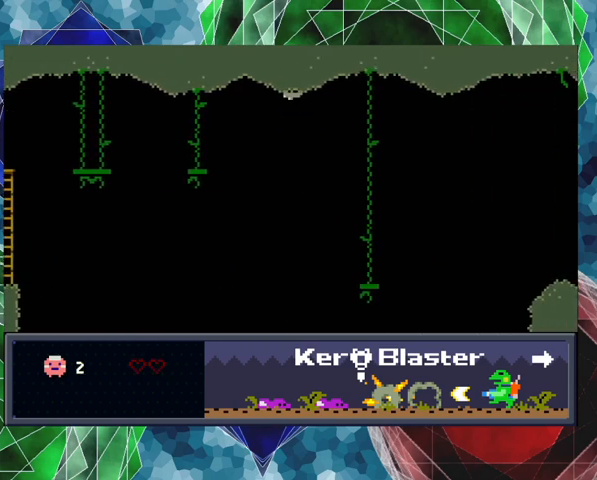
{"buttons": [], "left_stick": "center", "events": []}
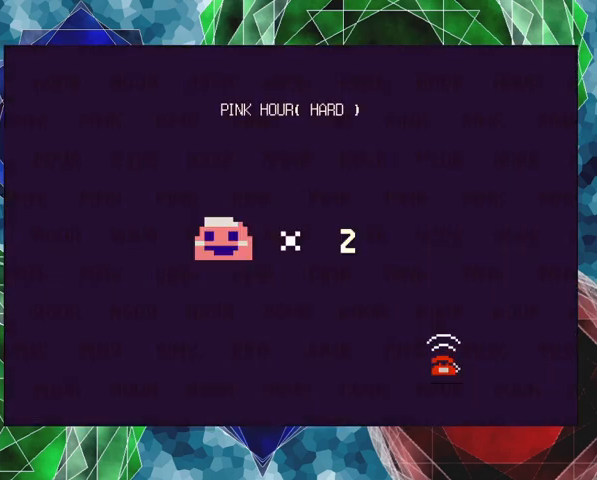
{"buttons": [], "left_stick": "center", "events": [[167, "B", "down"], [333, "B", "up"]]}
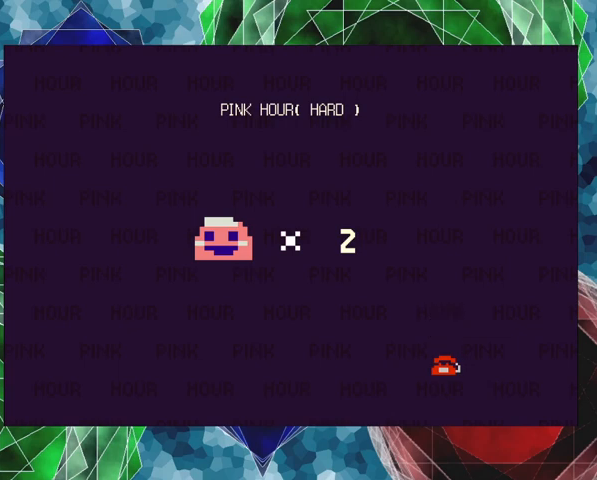
{"buttons": [], "left_stick": "center", "events": [[100, "B", "down"], [233, "B", "up"]]}
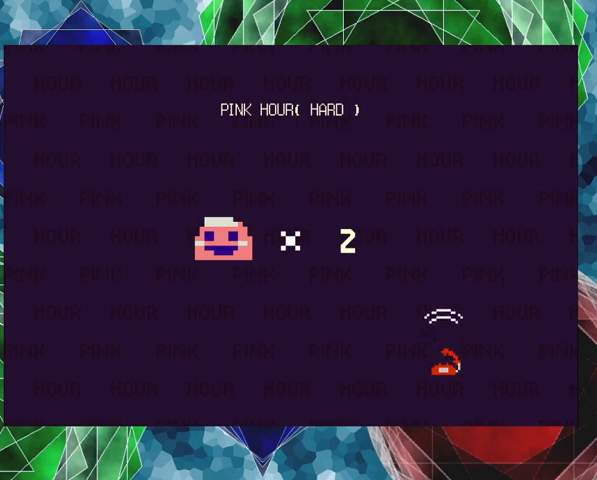
{"buttons": [], "left_stick": "center", "events": []}
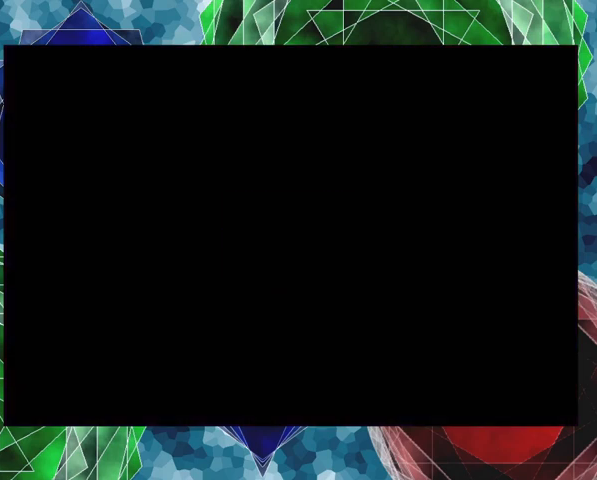
{"buttons": ["DPAD_RIGHT"], "left_stick": "center", "events": [[233, "DPAD_RIGHT", "down"]]}
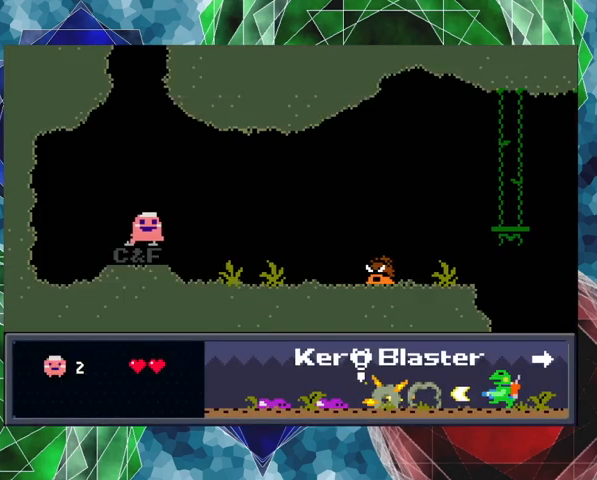
{"buttons": ["Y", "DPAD_RIGHT"], "left_stick": "center", "events": [[333, "Y", "down"]]}
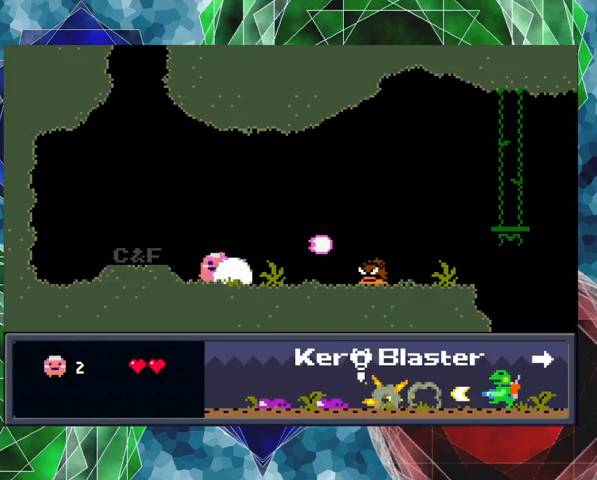
{"buttons": ["Y", "DPAD_RIGHT"], "left_stick": "center", "events": []}
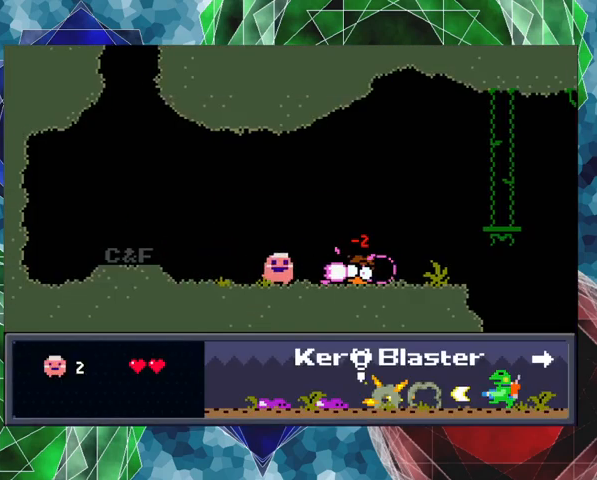
{"buttons": ["DPAD_RIGHT"], "left_stick": "center", "events": [[500, "Y", "up"]]}
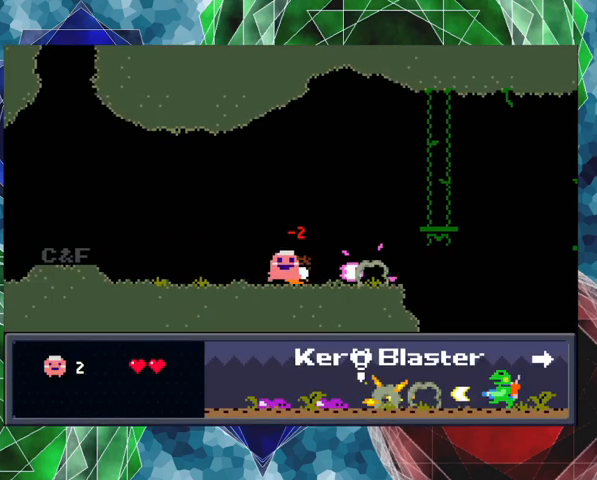
{"buttons": ["B", "DPAD_RIGHT"], "left_stick": "center", "events": [[367, "B", "down"]]}
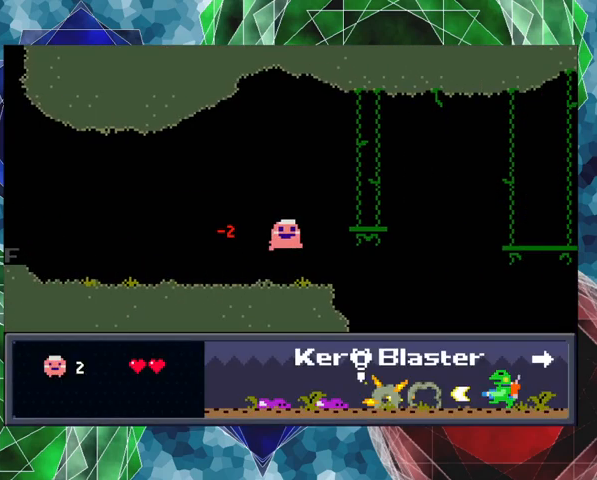
{"buttons": ["DPAD_RIGHT"], "left_stick": "center", "events": [[400, "B", "up"]]}
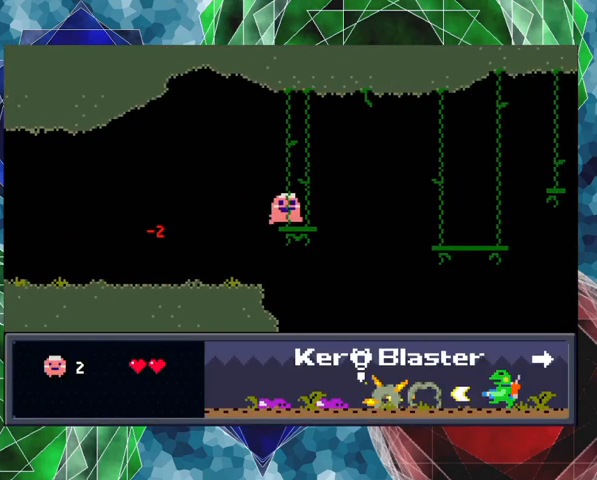
{"buttons": ["B", "DPAD_RIGHT"], "left_stick": "center", "events": [[100, "B", "down"]]}
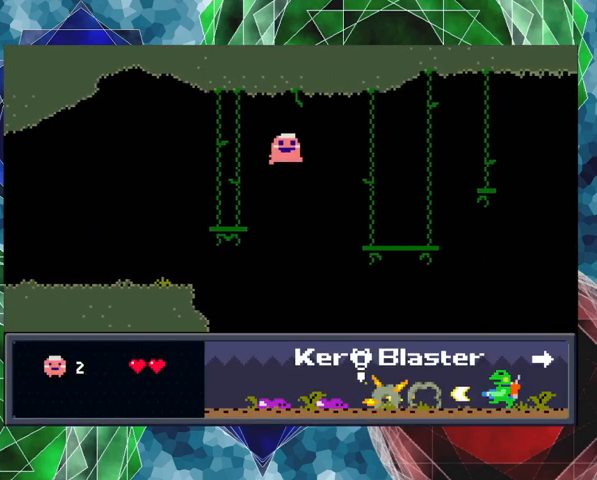
{"buttons": ["DPAD_RIGHT"], "left_stick": "center", "events": [[33, "B", "up"]]}
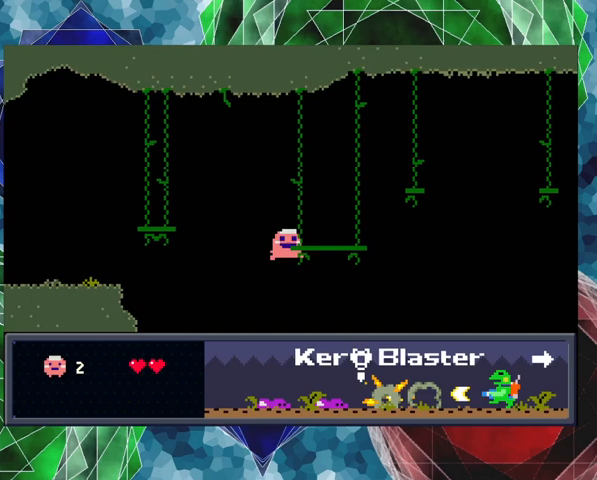
{"buttons": ["B", "DPAD_RIGHT"], "left_stick": "center", "events": [[133, "B", "down"]]}
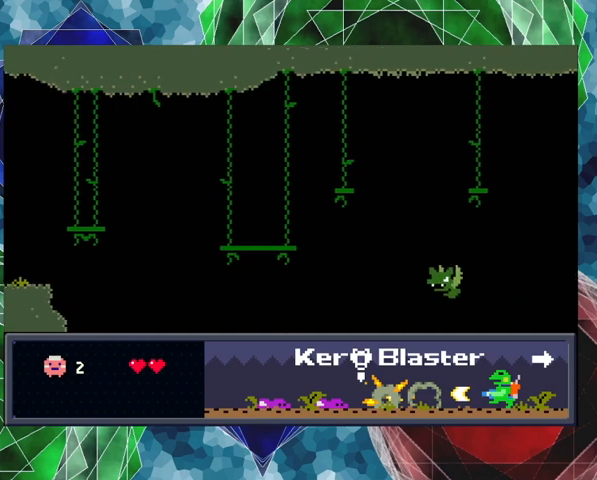
{"buttons": [], "left_stick": "center", "events": [[100, "B", "up"], [433, "DPAD_RIGHT", "up"]]}
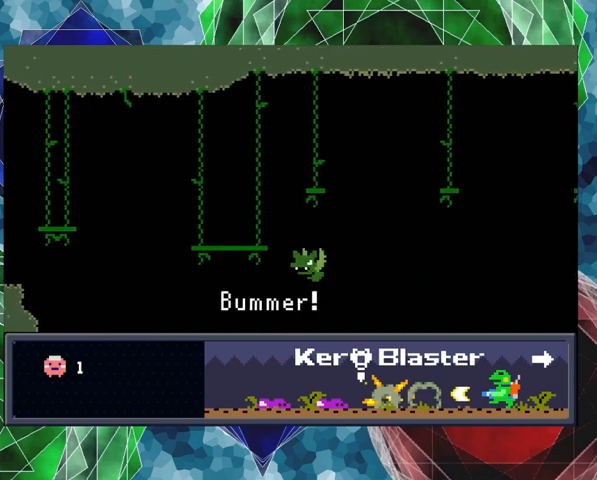
{"buttons": [], "left_stick": "center", "events": []}